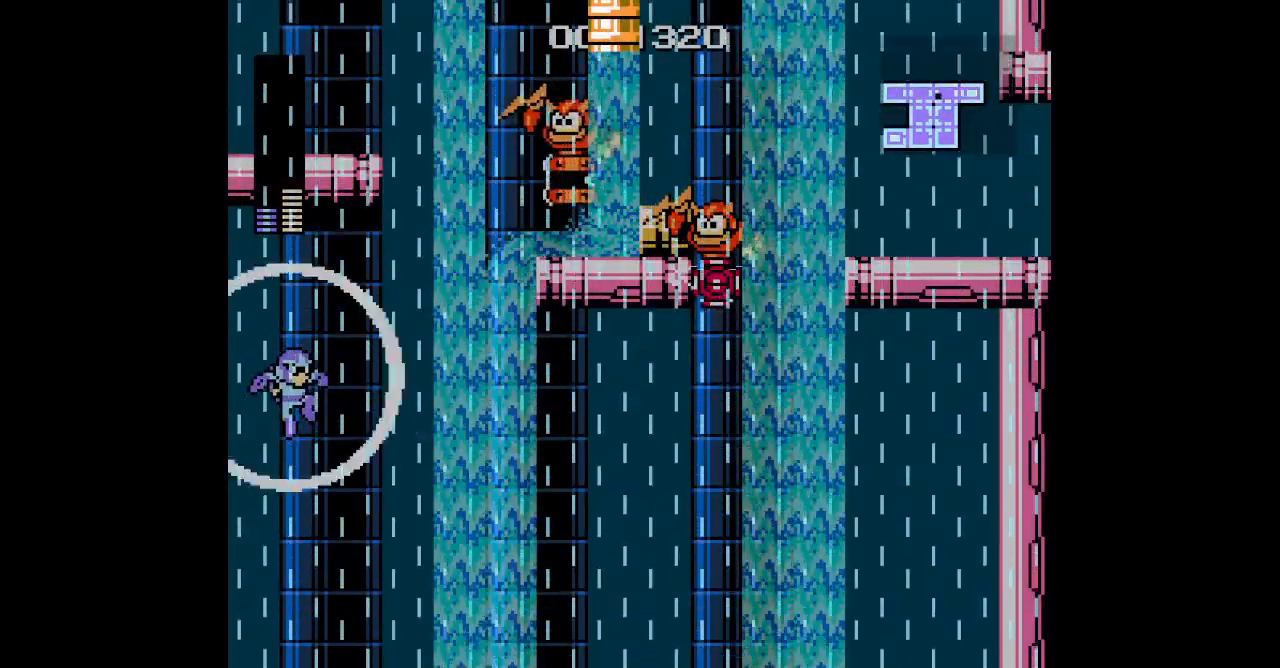
Gameplay with a controller (PlayStation layout); each line is a JSON object with the inputs held at the frame after it. "events" lists button and stick changes between this image and that frame as [ms after this image, input, new state], when the widget could be followed in between. Not read: DPAD_RIGHT GUIDE HOME L2 R2 R3 SELECT left_stick right_stick.
{"buttons": ["L3", "DPAD_UP"], "events": [[17, "L3", "up"], [183, "DPAD_UP", "down"], [400, "L3", "down"]]}
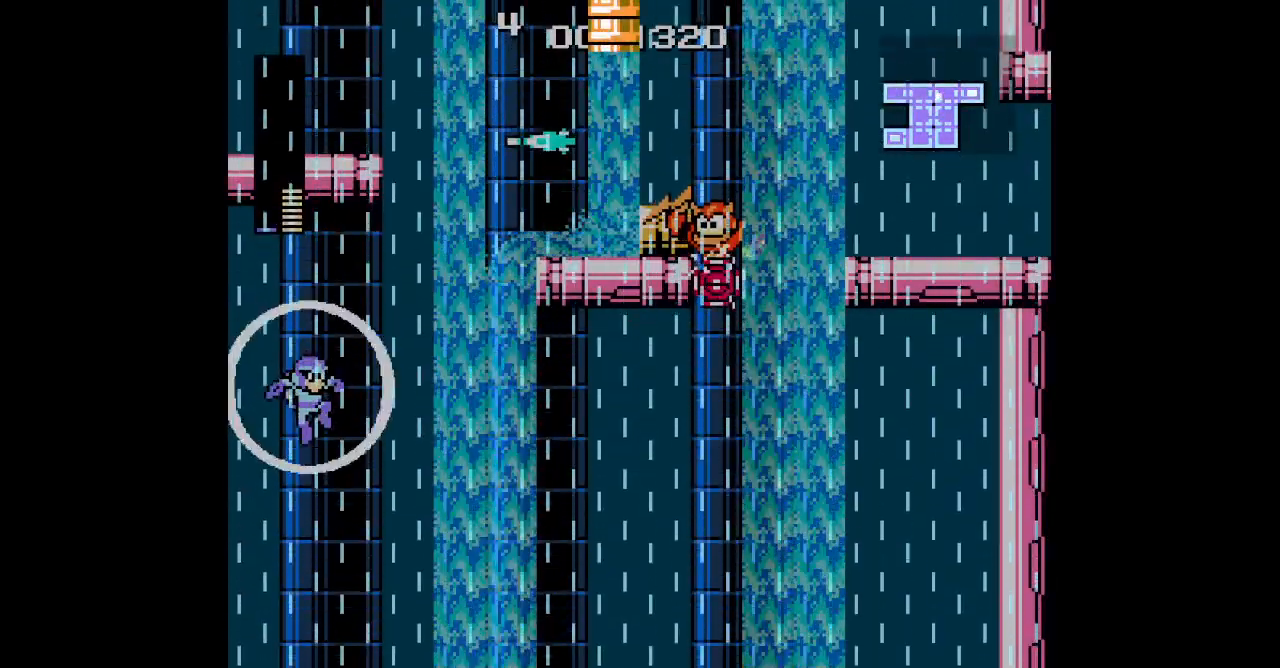
{"buttons": [], "events": [[50, "L3", "up"], [150, "DPAD_UP", "up"]]}
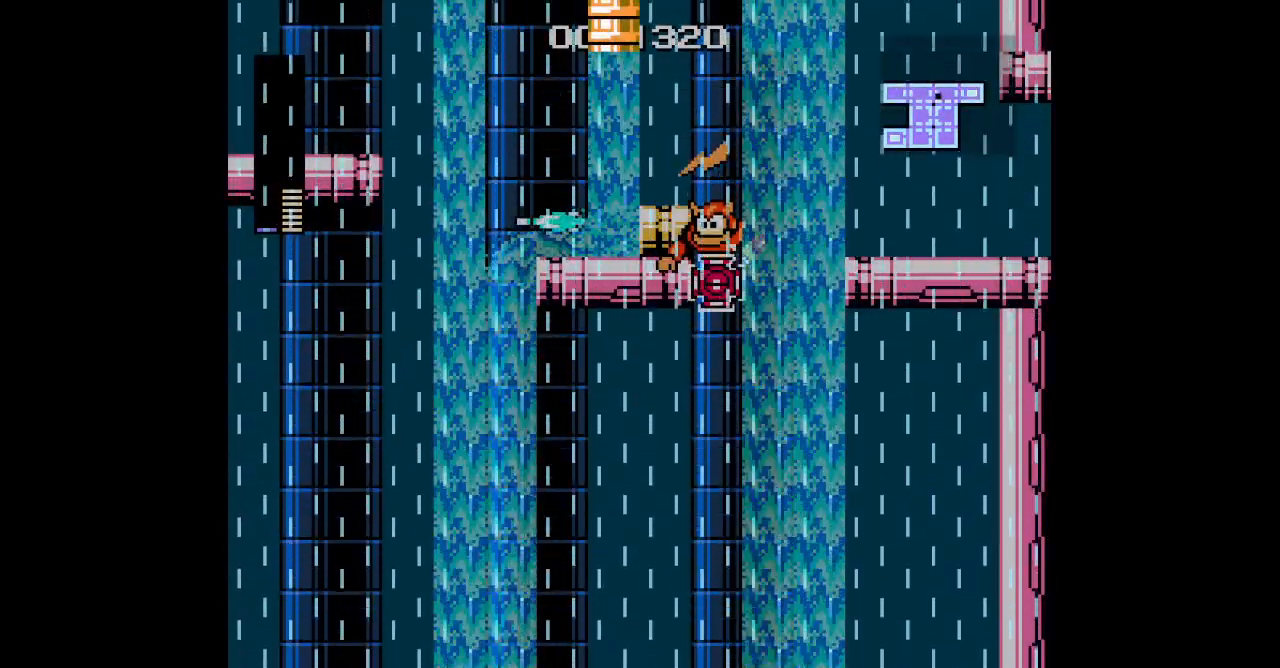
{"buttons": [], "events": [[67, "L3", "down"], [183, "L3", "up"]]}
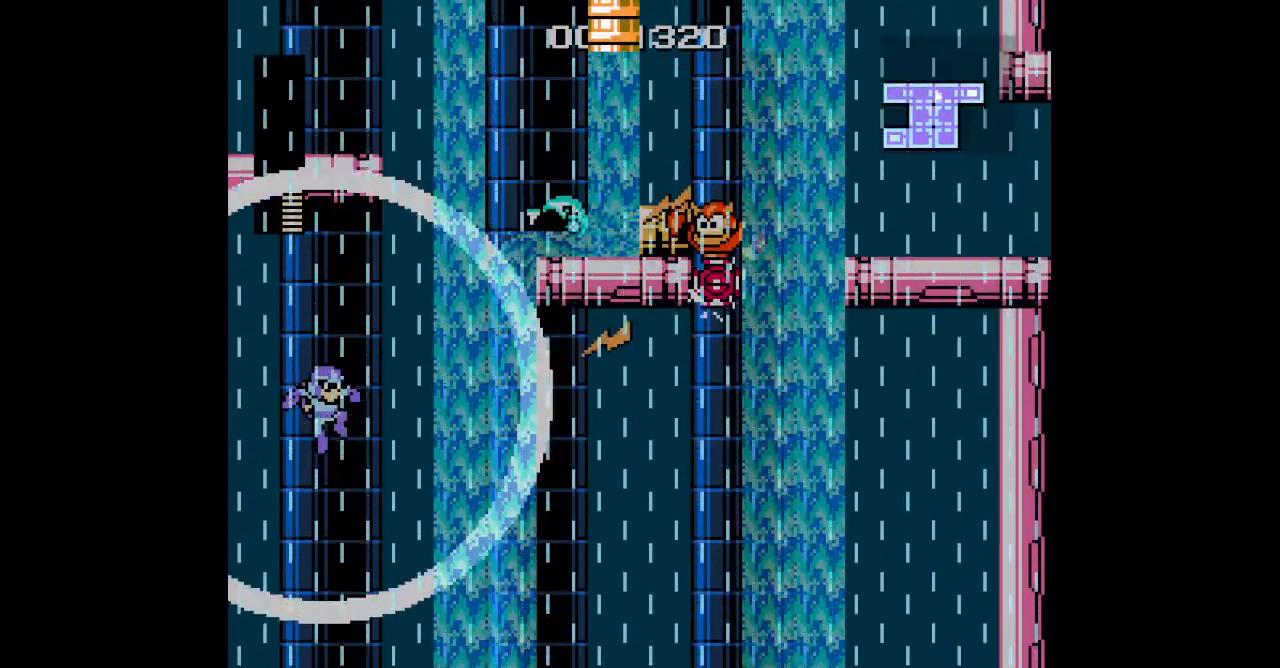
{"buttons": [], "events": [[267, "L3", "down"], [417, "L3", "up"]]}
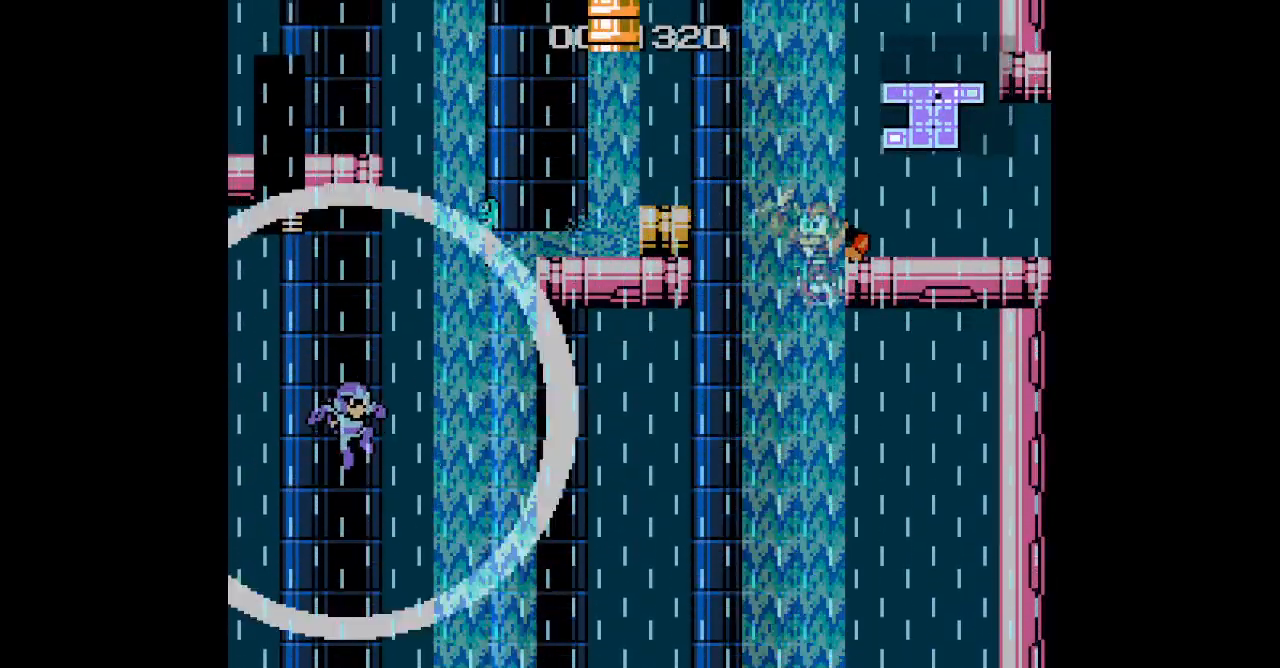
{"buttons": []}
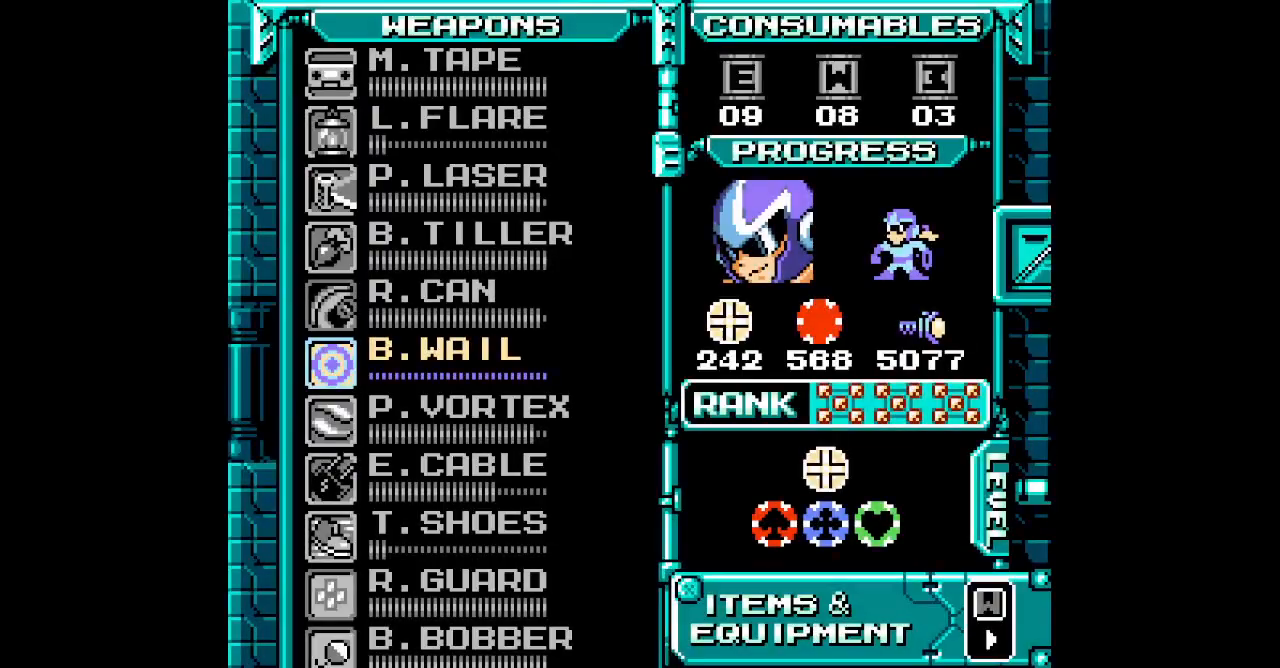
{"buttons": [], "events": []}
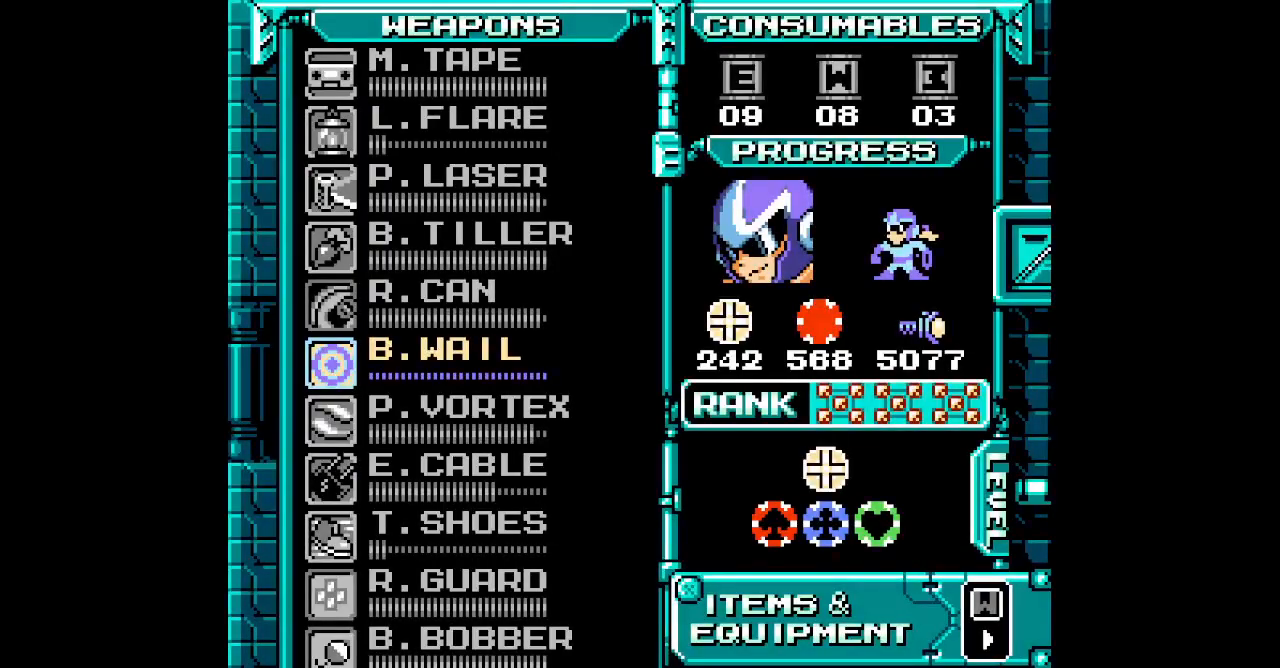
{"buttons": [], "events": [[50, "DPAD_DOWN", "down"], [167, "DPAD_DOWN", "up"], [233, "DPAD_DOWN", "down"], [333, "DPAD_DOWN", "up"]]}
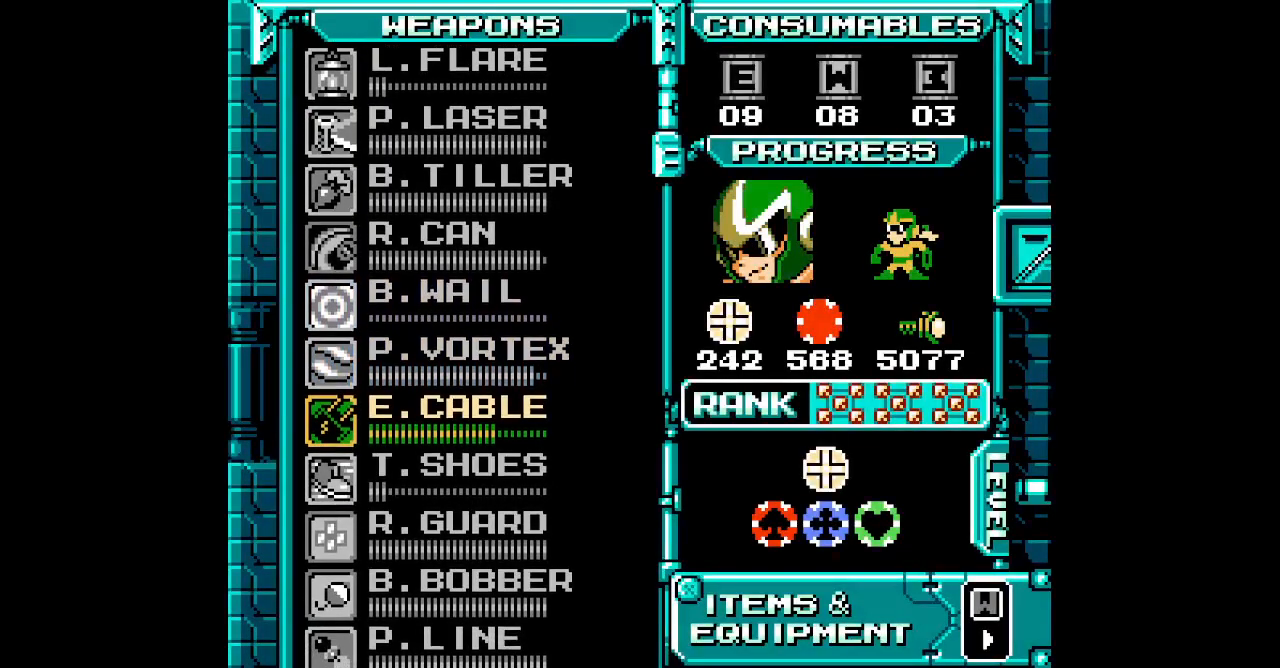
{"buttons": ["DPAD_UP"]}
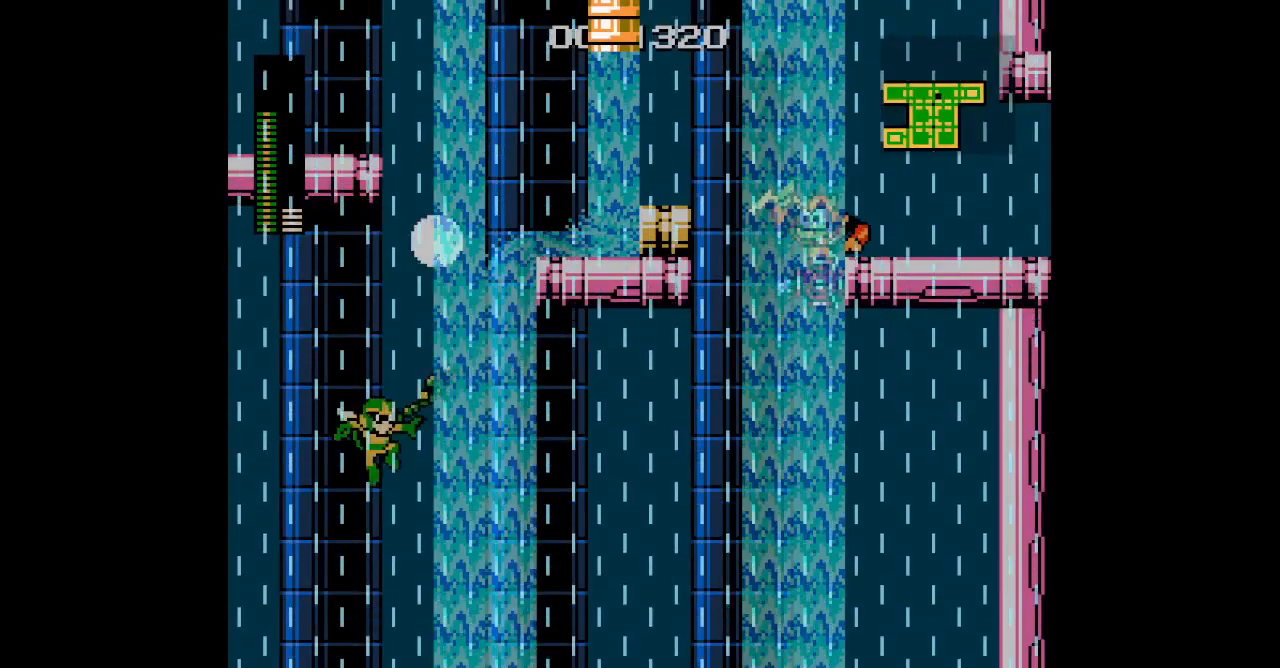
{"buttons": [], "events": [[50, "L3", "down"], [167, "L3", "up"], [417, "DPAD_UP", "up"]]}
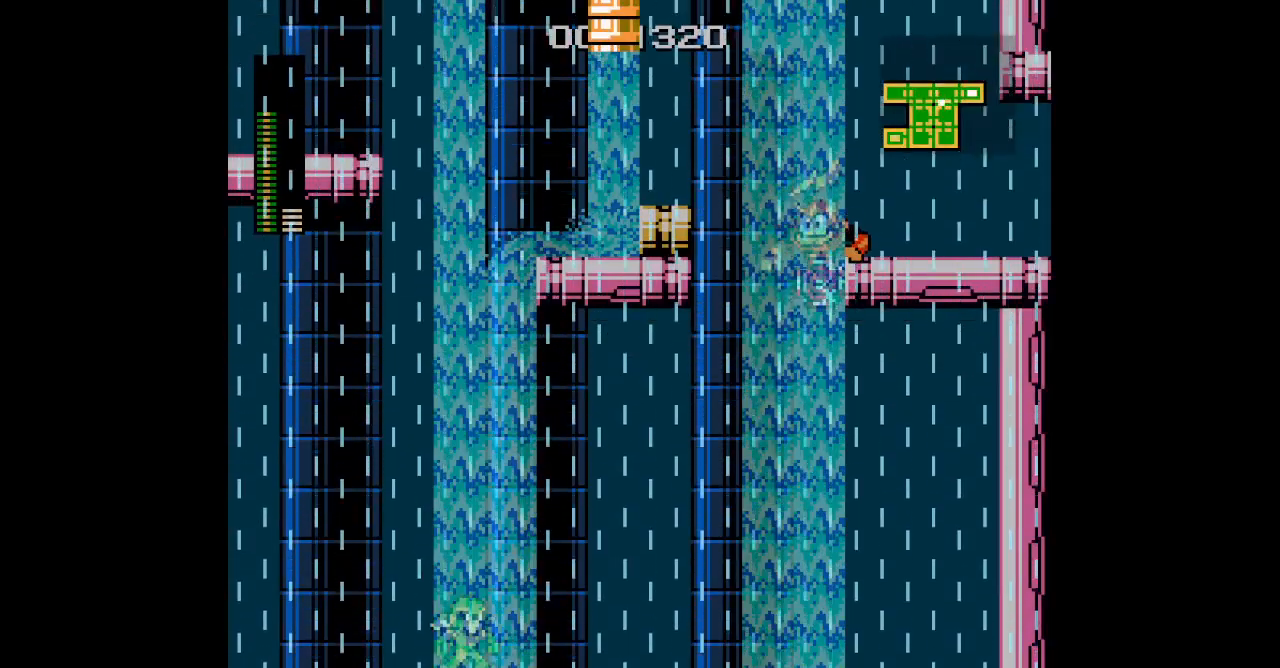
{"buttons": [], "events": []}
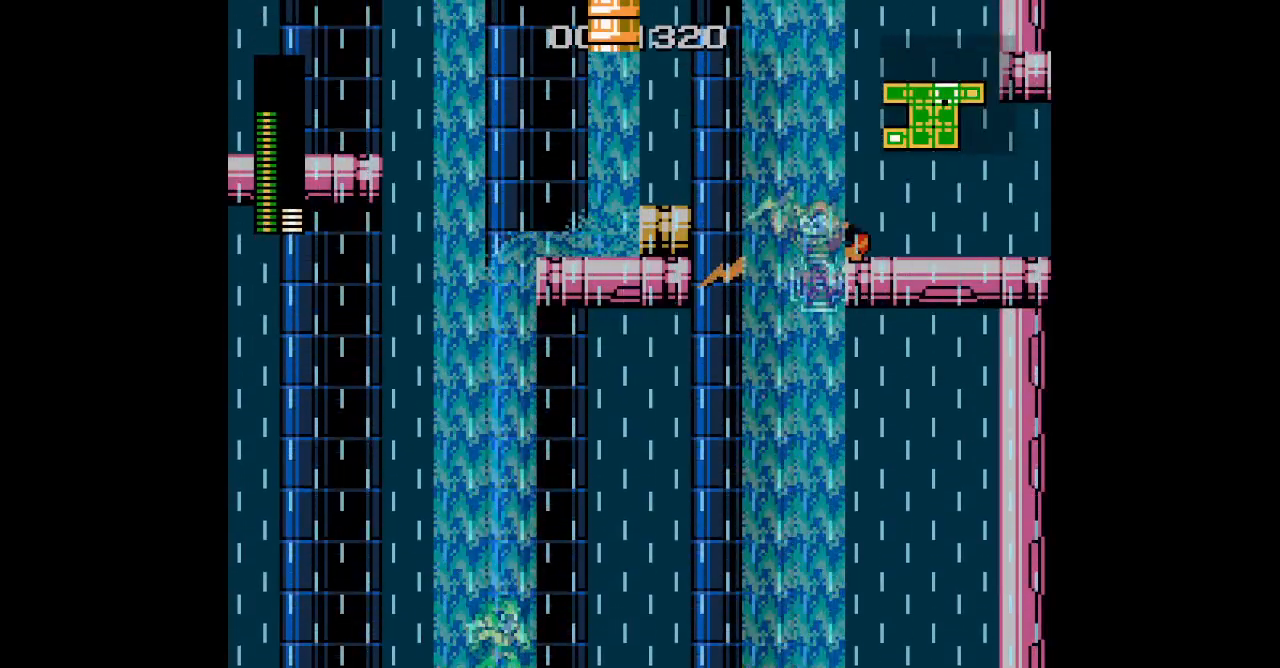
{"buttons": [], "events": []}
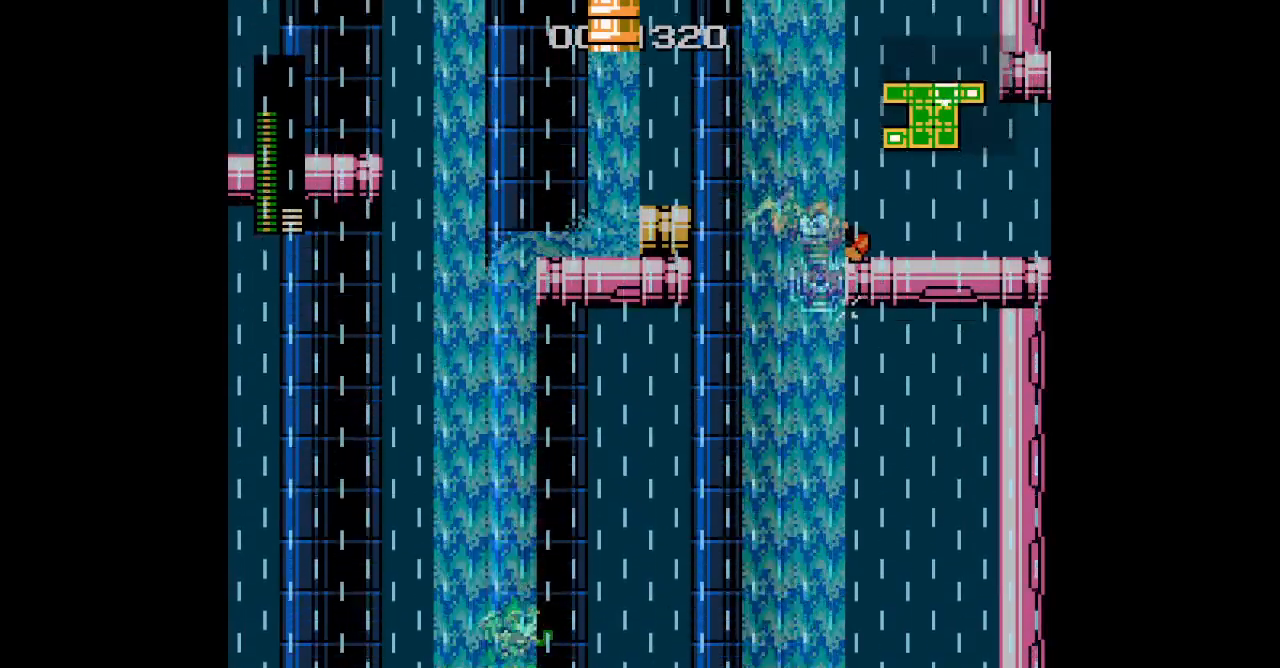
{"buttons": ["L3", "DPAD_UP"], "events": [[400, "DPAD_UP", "down"], [483, "L3", "down"]]}
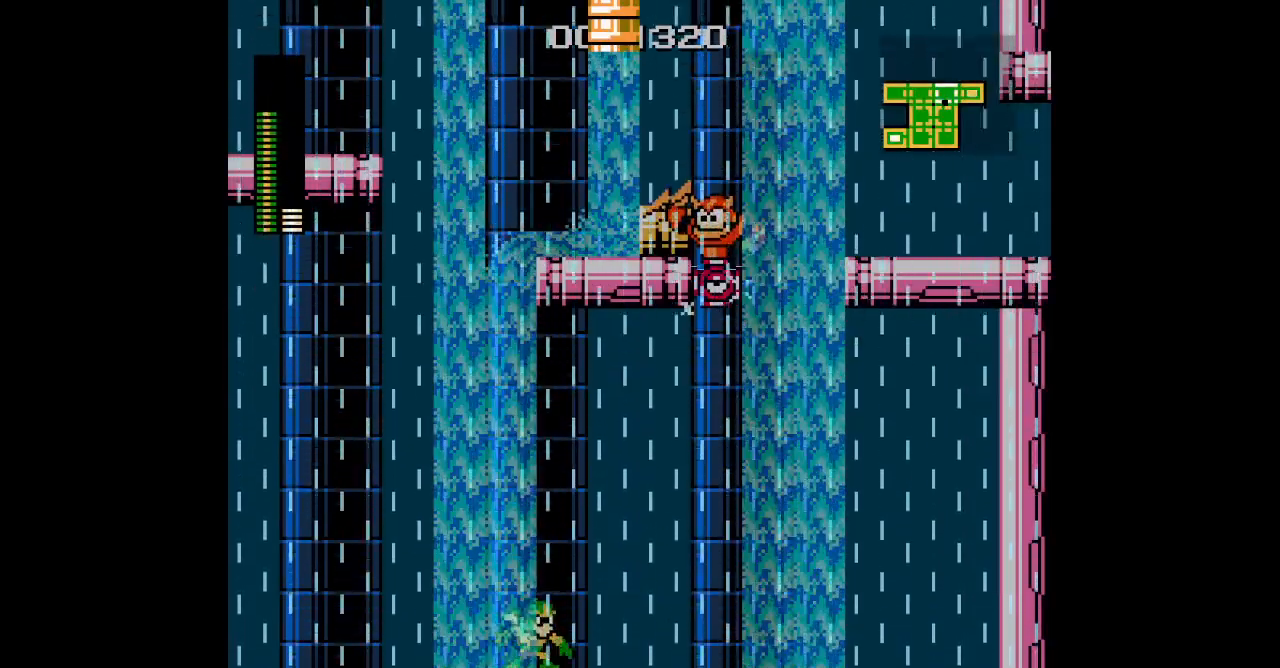
{"buttons": [], "events": [[100, "L3", "up"], [500, "DPAD_UP", "up"]]}
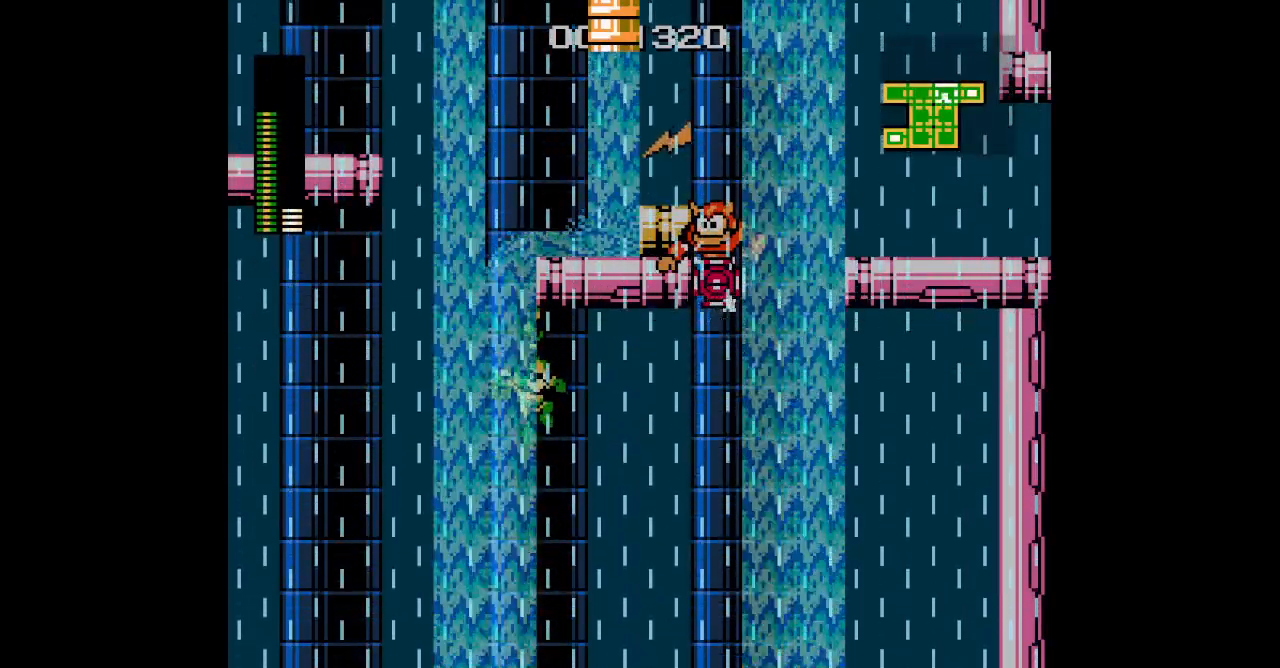
{"buttons": [], "events": []}
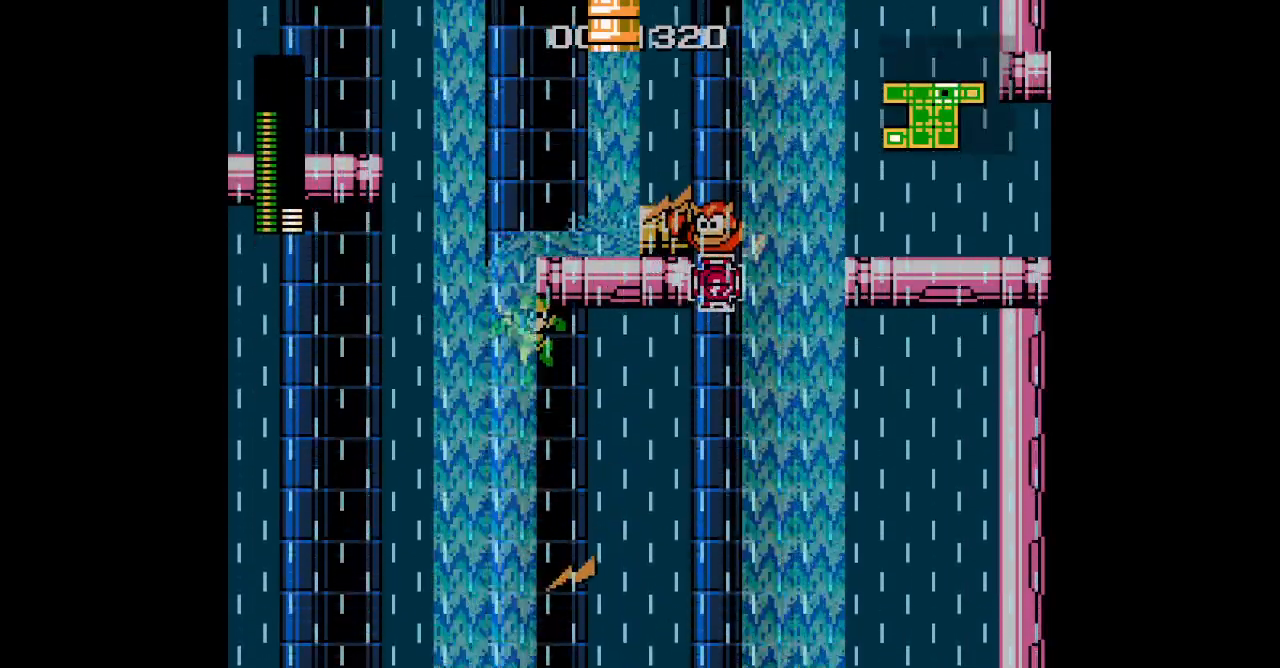
{"buttons": ["DPAD_UP"], "events": [[300, "DPAD_UP", "down"], [450, "L3", "down"], [500, "L3", "up"]]}
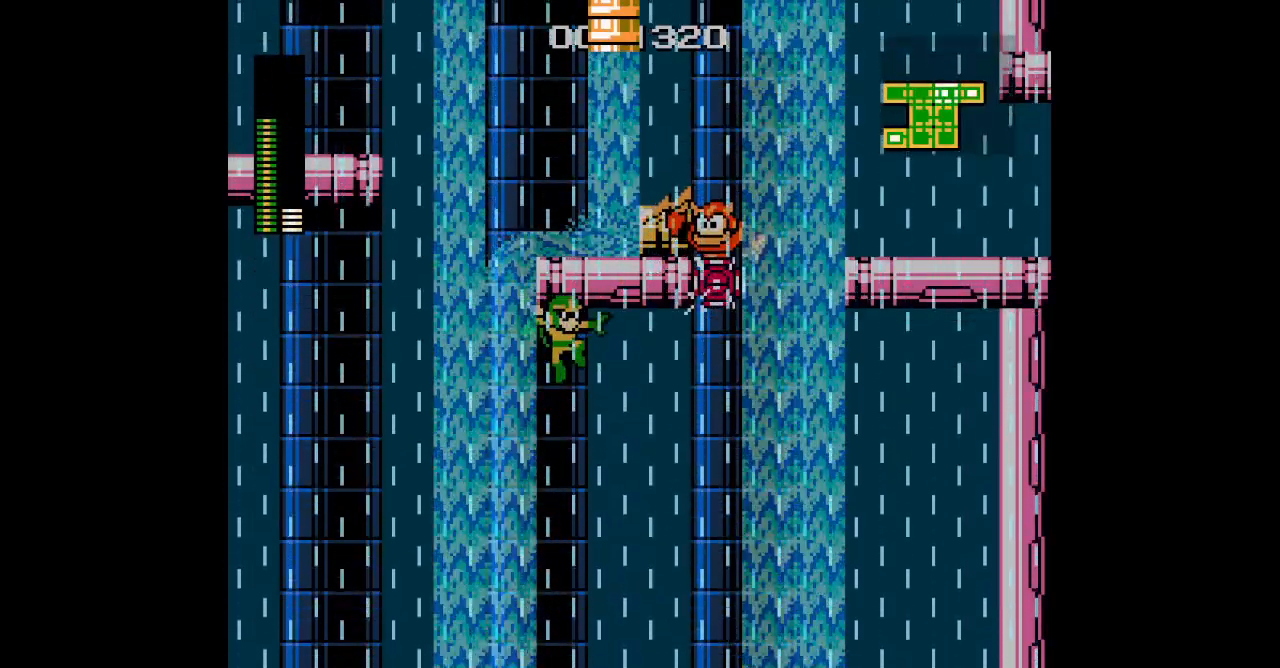
{"buttons": ["DPAD_UP"], "events": [[417, "L3", "down"], [500, "L3", "up"]]}
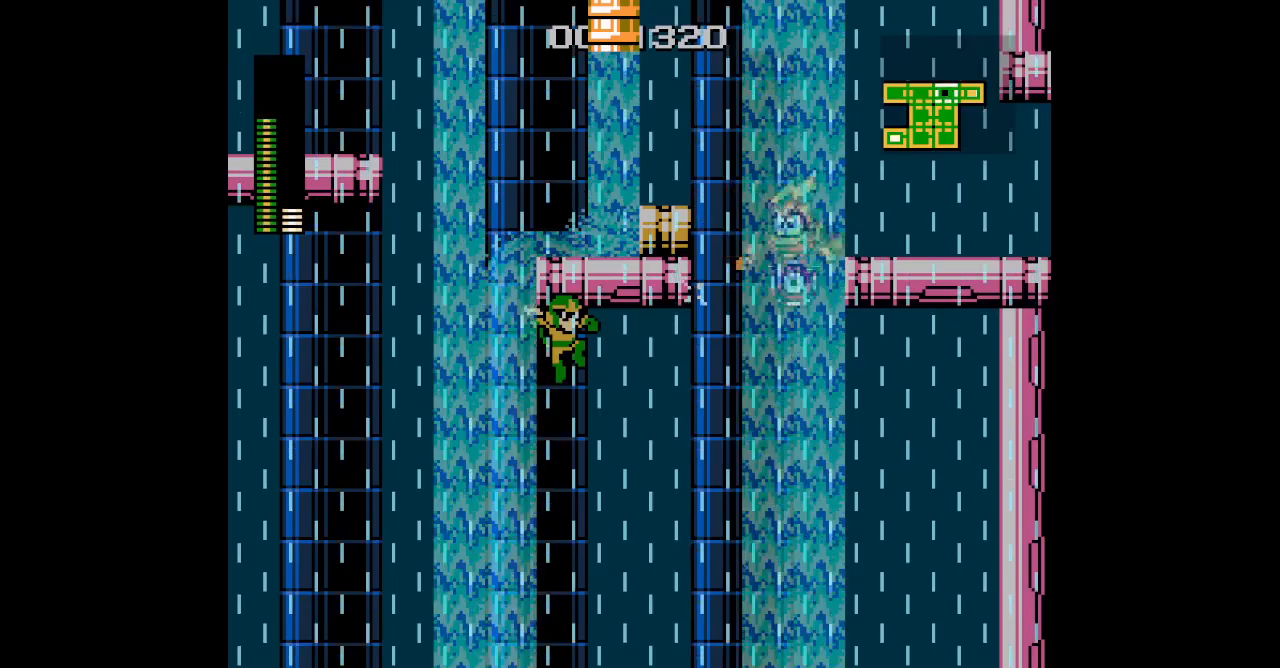
{"buttons": [], "events": [[33, "DPAD_UP", "up"]]}
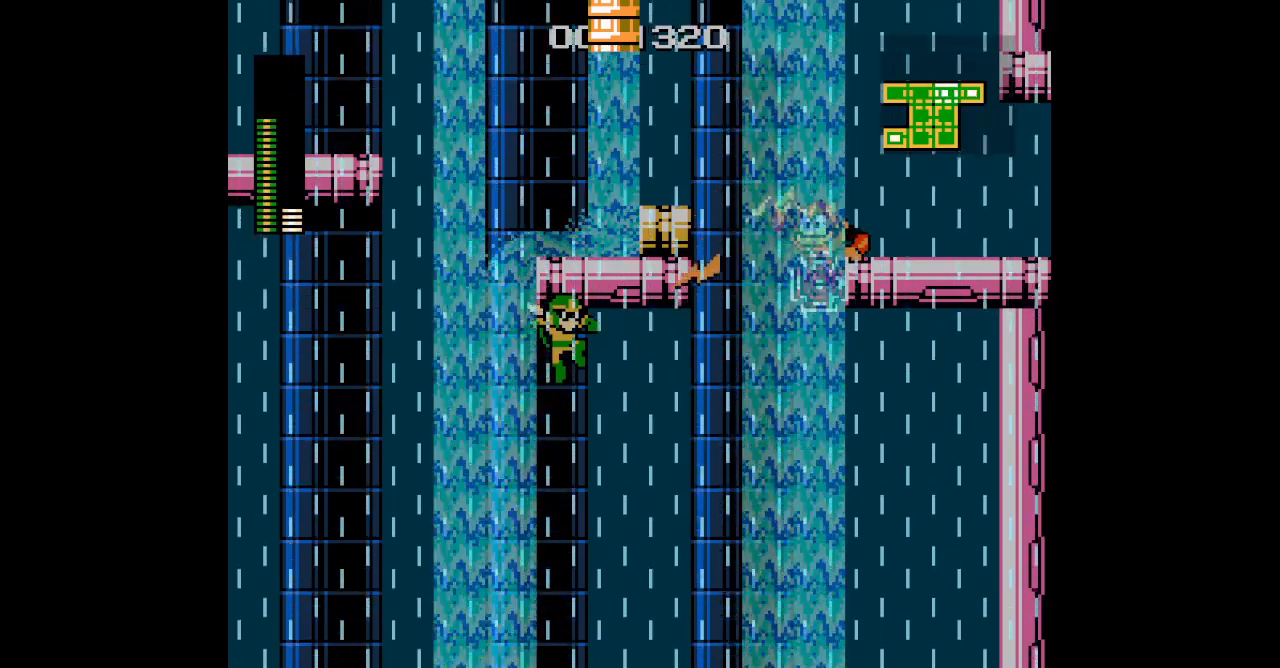
{"buttons": [], "events": []}
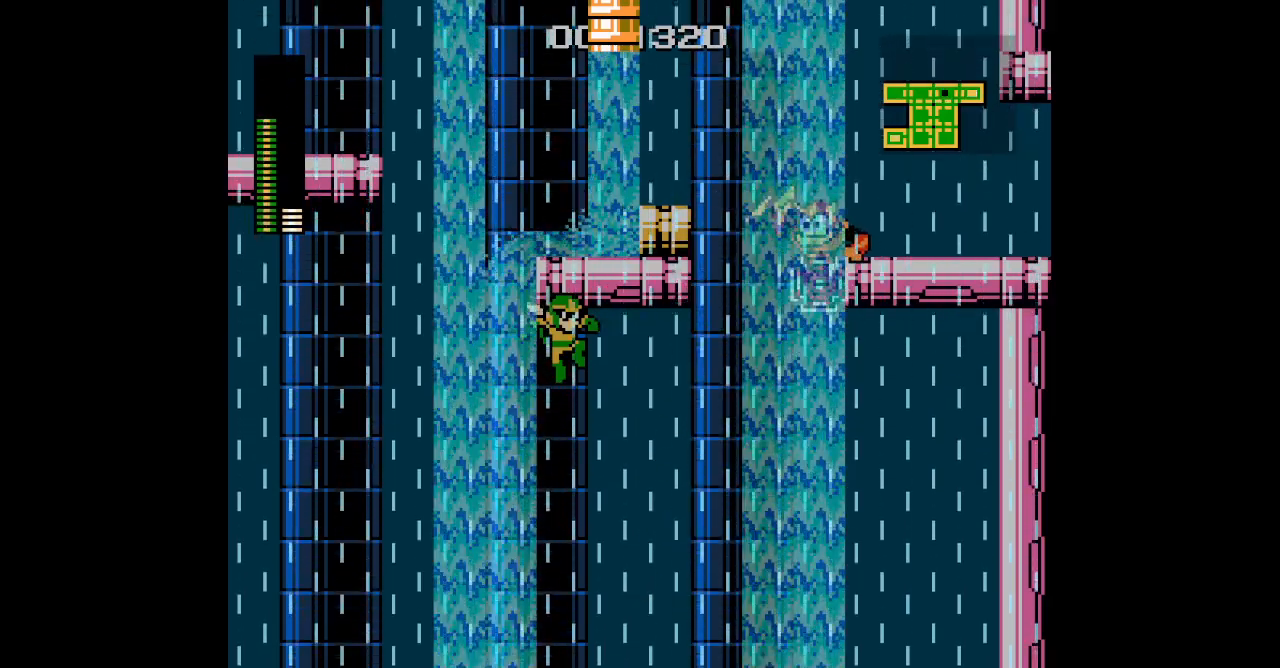
{"buttons": [], "events": []}
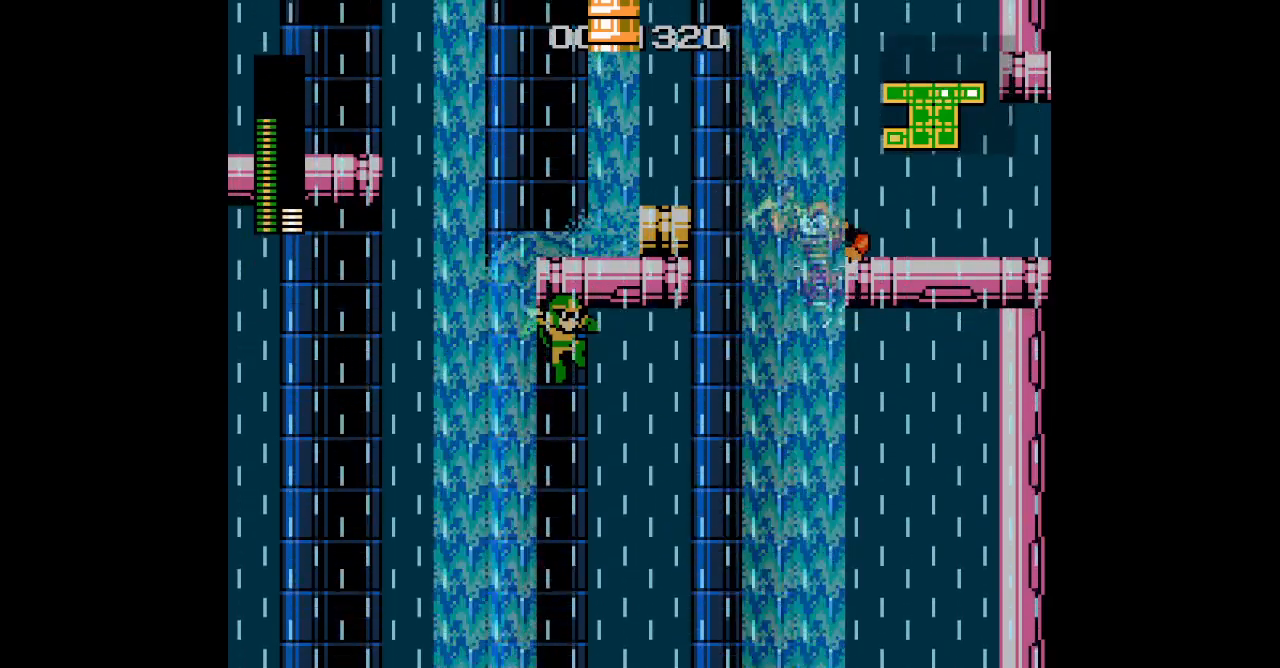
{"buttons": ["DPAD_UP"], "events": [[100, "DPAD_UP", "down"], [200, "L3", "down"], [333, "L3", "up"]]}
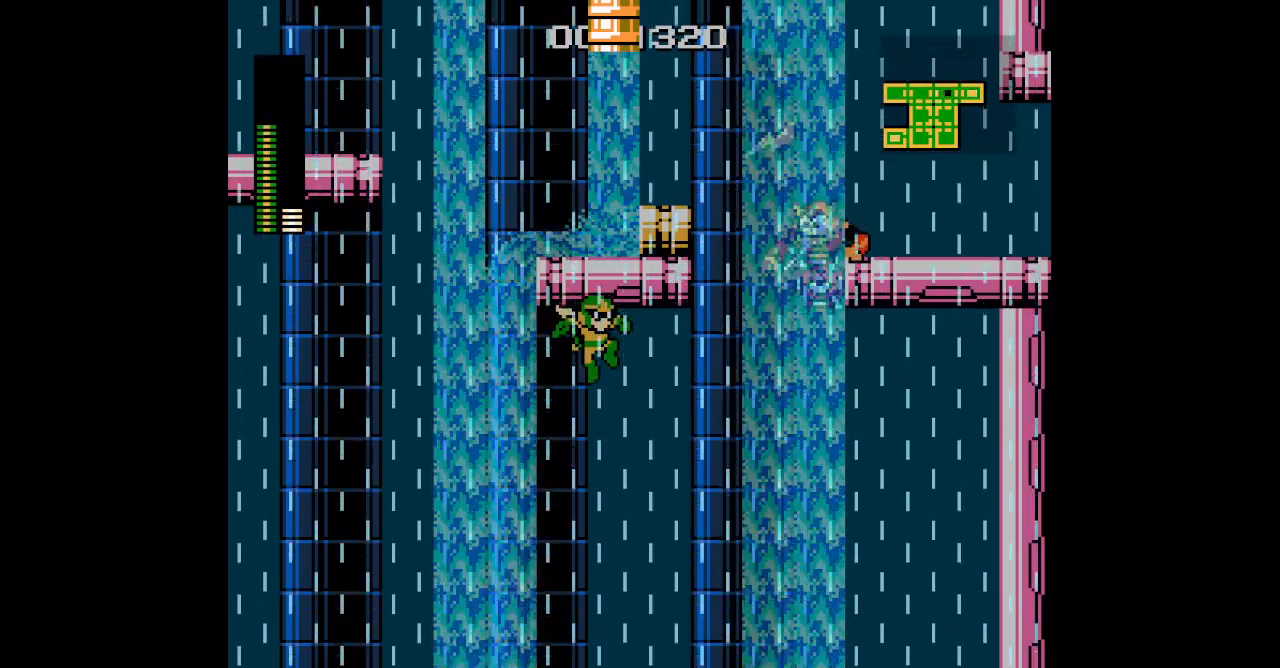
{"buttons": ["DPAD_UP"], "events": []}
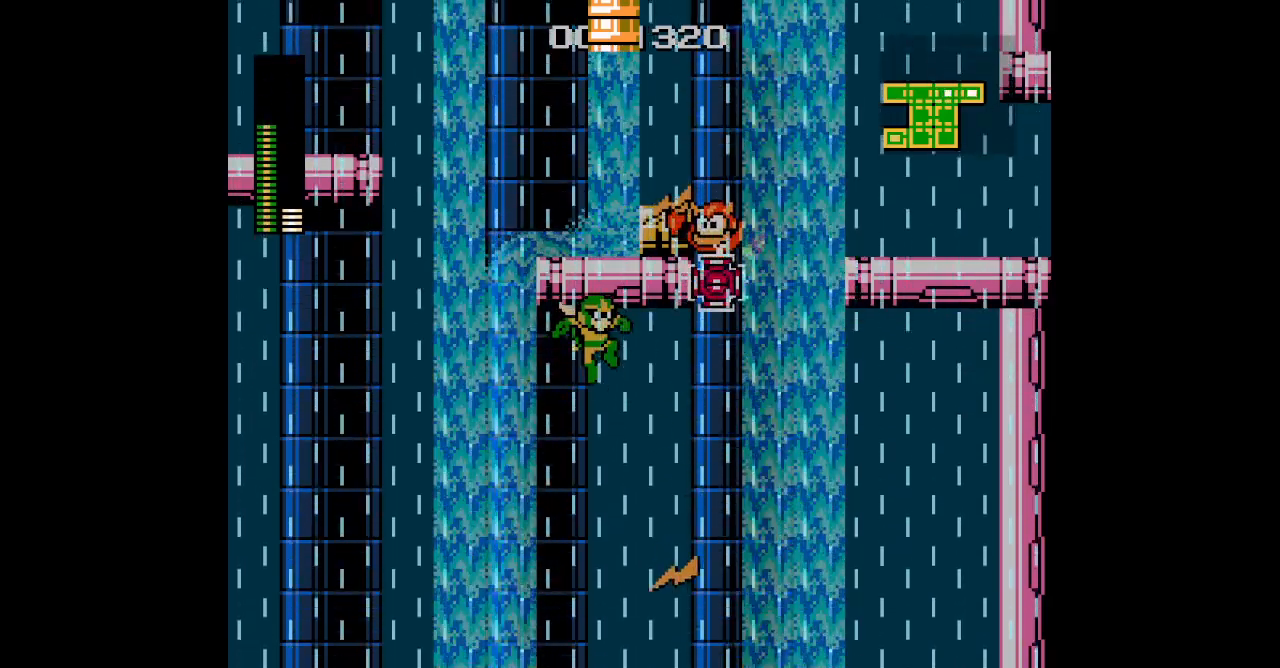
{"buttons": ["DPAD_UP"], "events": [[100, "L3", "down"], [200, "L3", "up"], [317, "L3", "down"], [400, "L3", "up"]]}
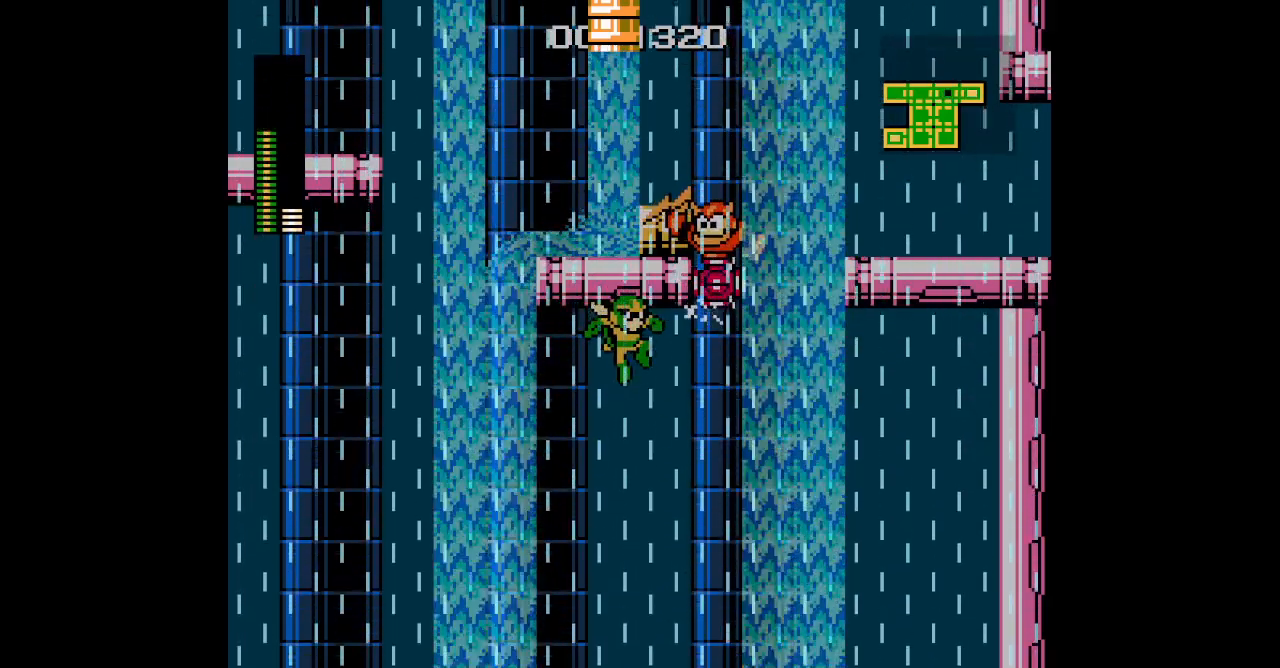
{"buttons": ["DPAD_UP"], "events": [[50, "L3", "down"], [167, "L3", "up"], [267, "L3", "down"], [367, "L3", "up"]]}
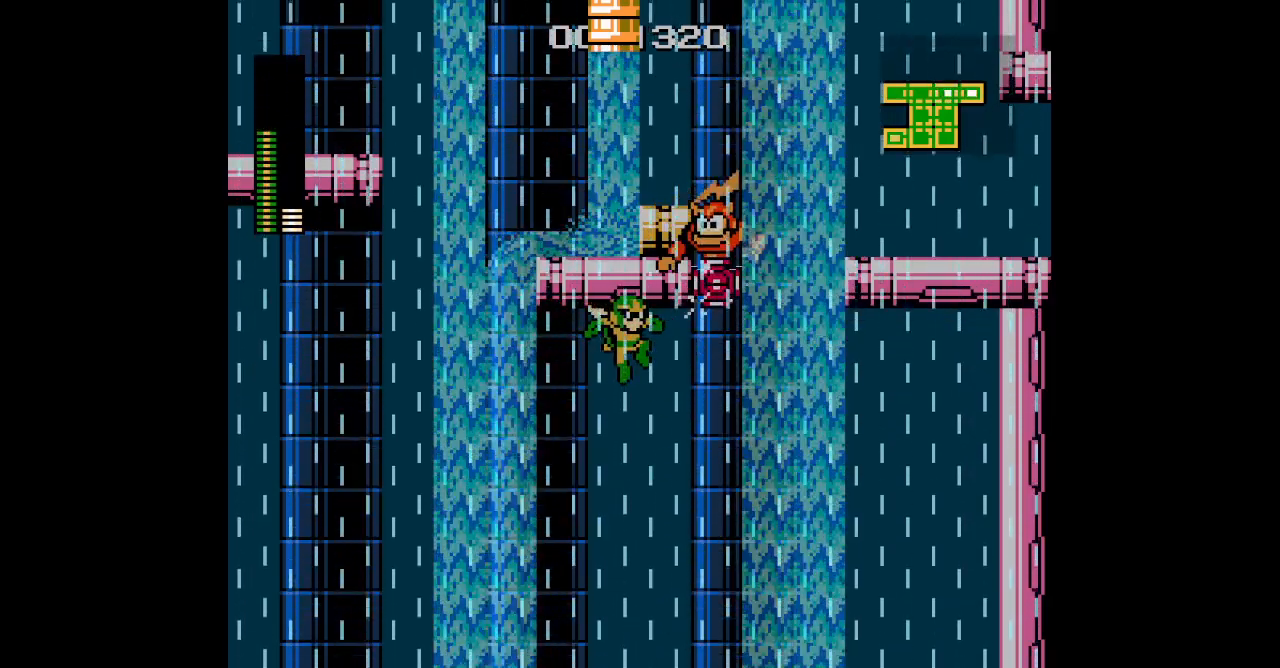
{"buttons": ["DPAD_UP"], "events": [[83, "L3", "down"], [183, "L3", "up"]]}
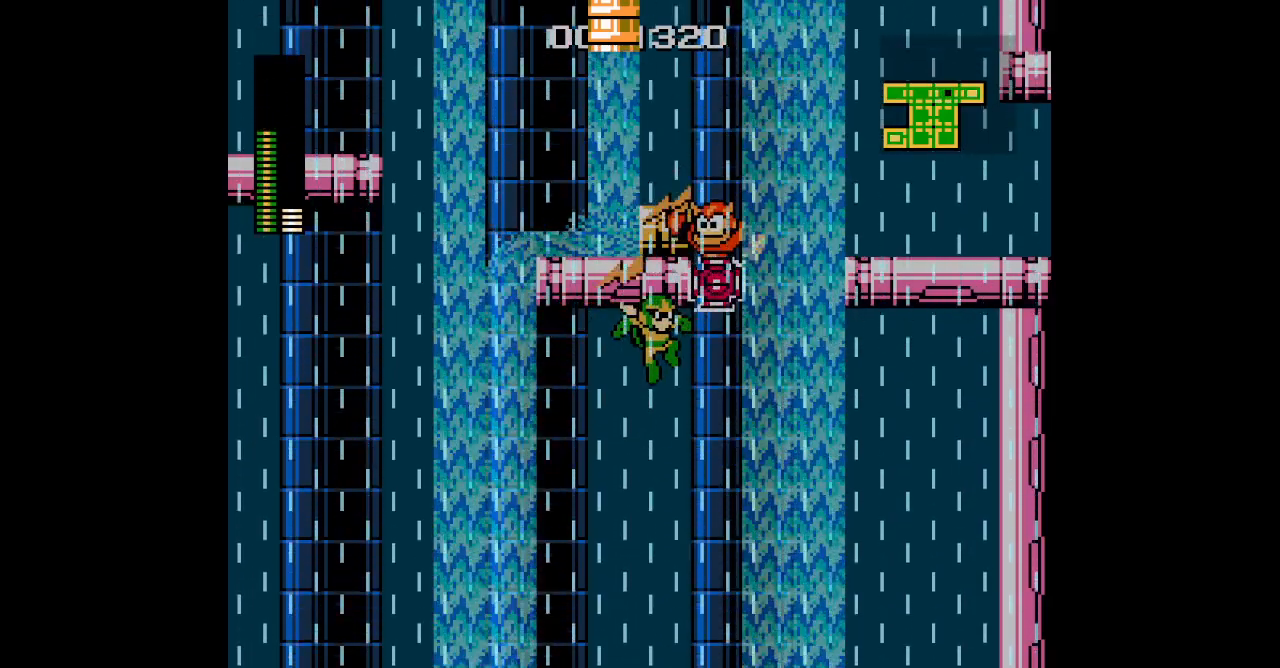
{"buttons": ["L3", "DPAD_UP"], "events": [[433, "L3", "down"]]}
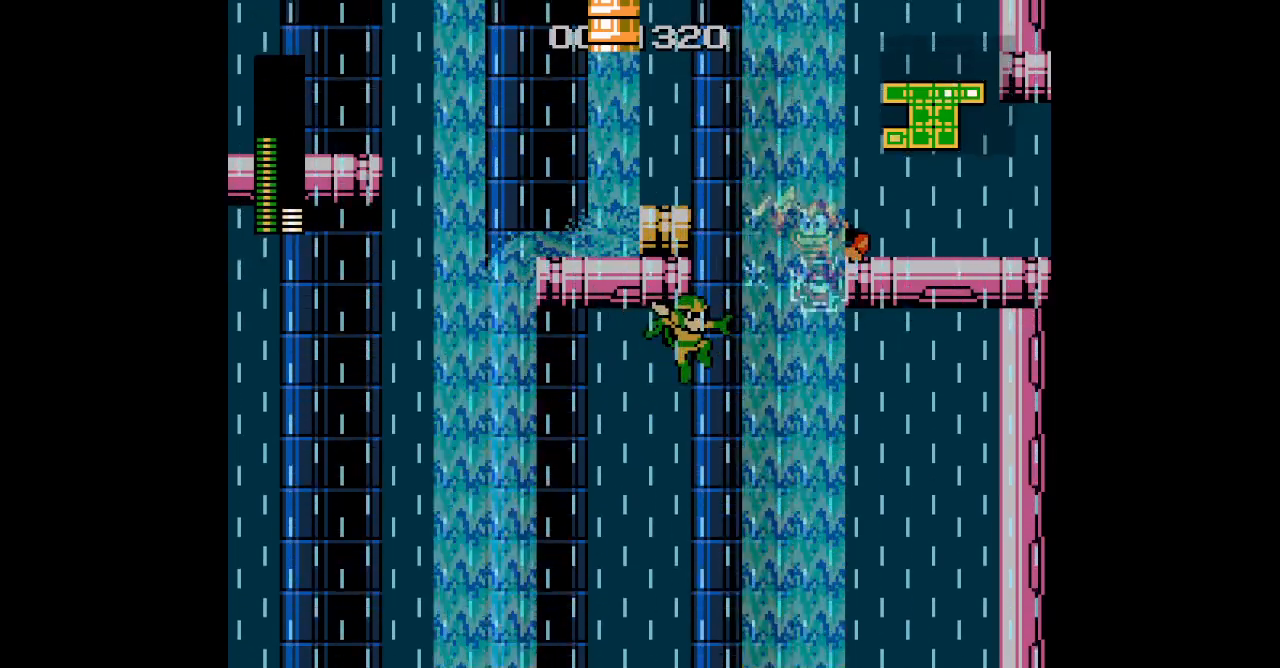
{"buttons": ["DPAD_UP"], "events": [[50, "L3", "up"]]}
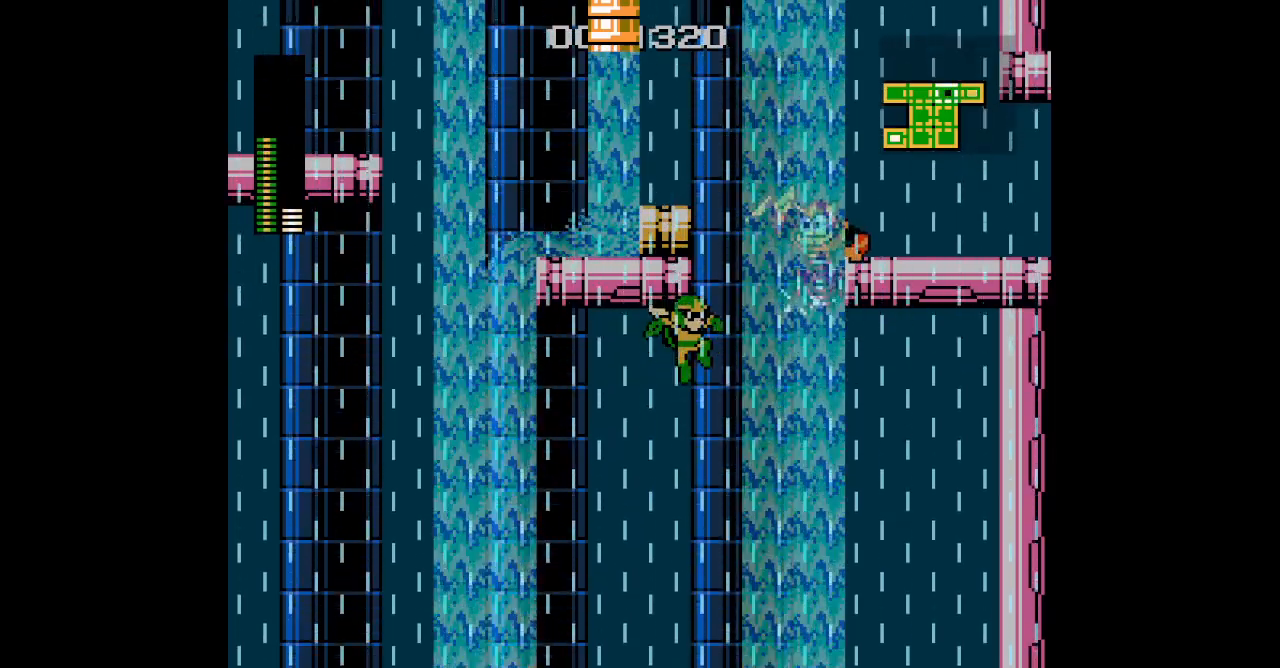
{"buttons": ["DPAD_UP"], "events": []}
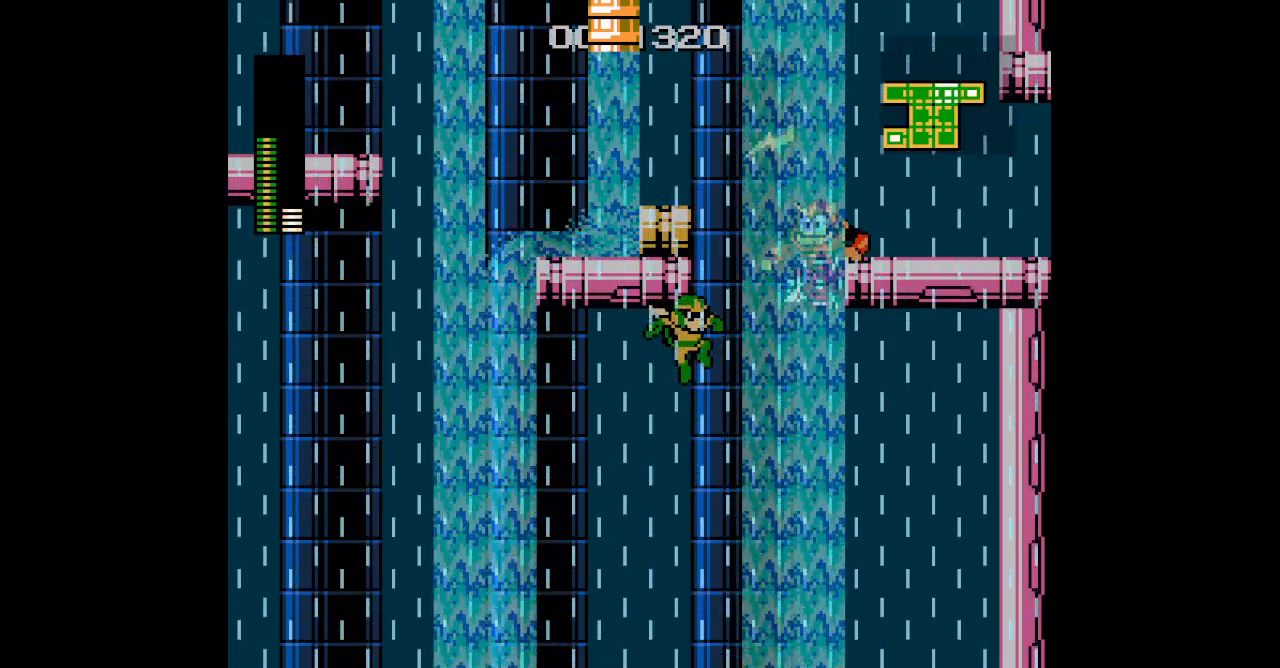
{"buttons": ["DPAD_UP"], "events": []}
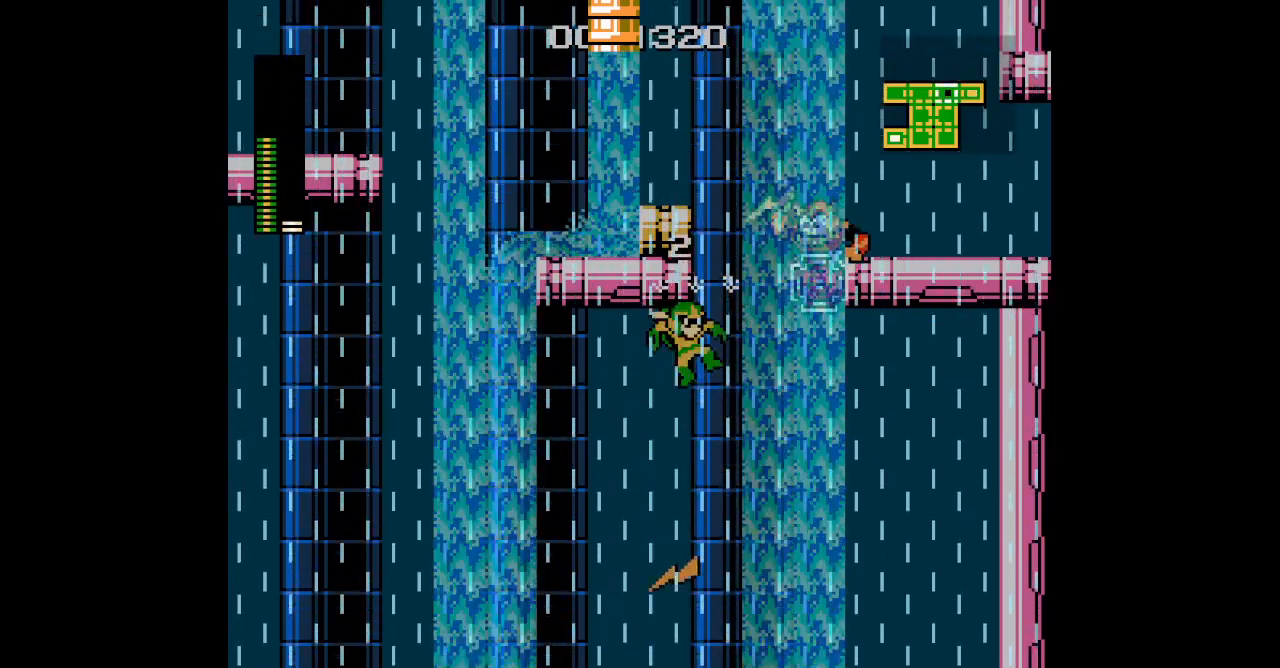
{"buttons": [], "events": [[433, "DPAD_UP", "up"]]}
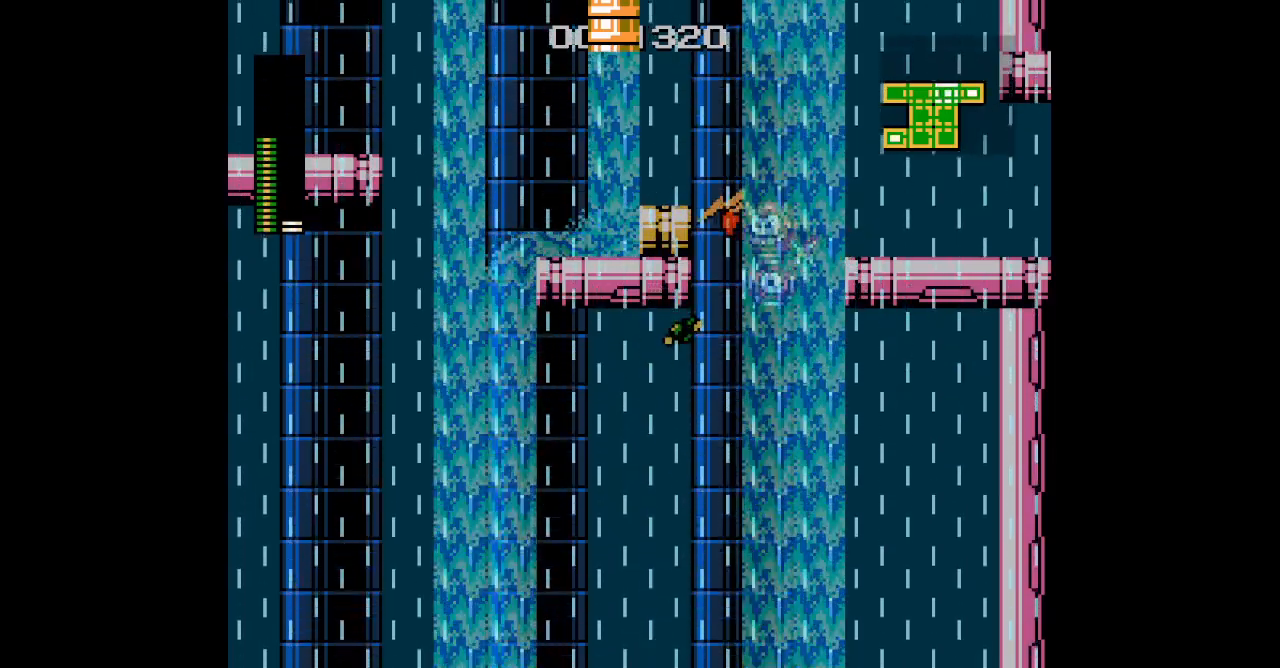
{"buttons": [], "events": []}
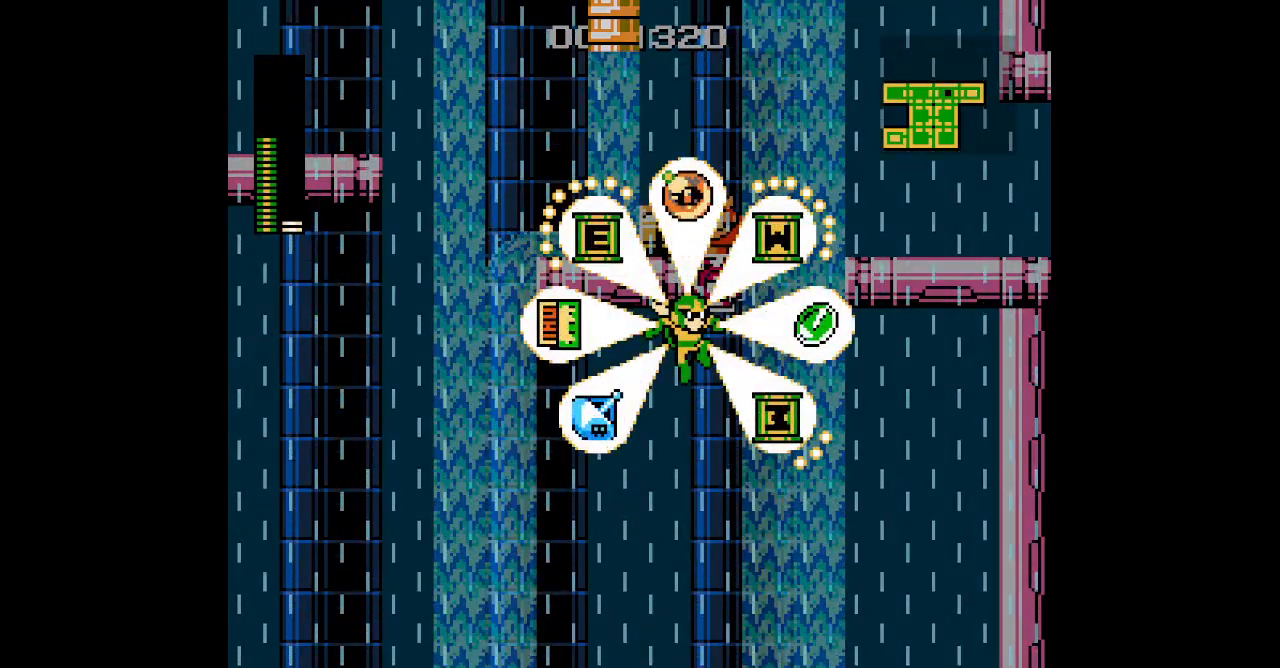
{"buttons": [], "events": []}